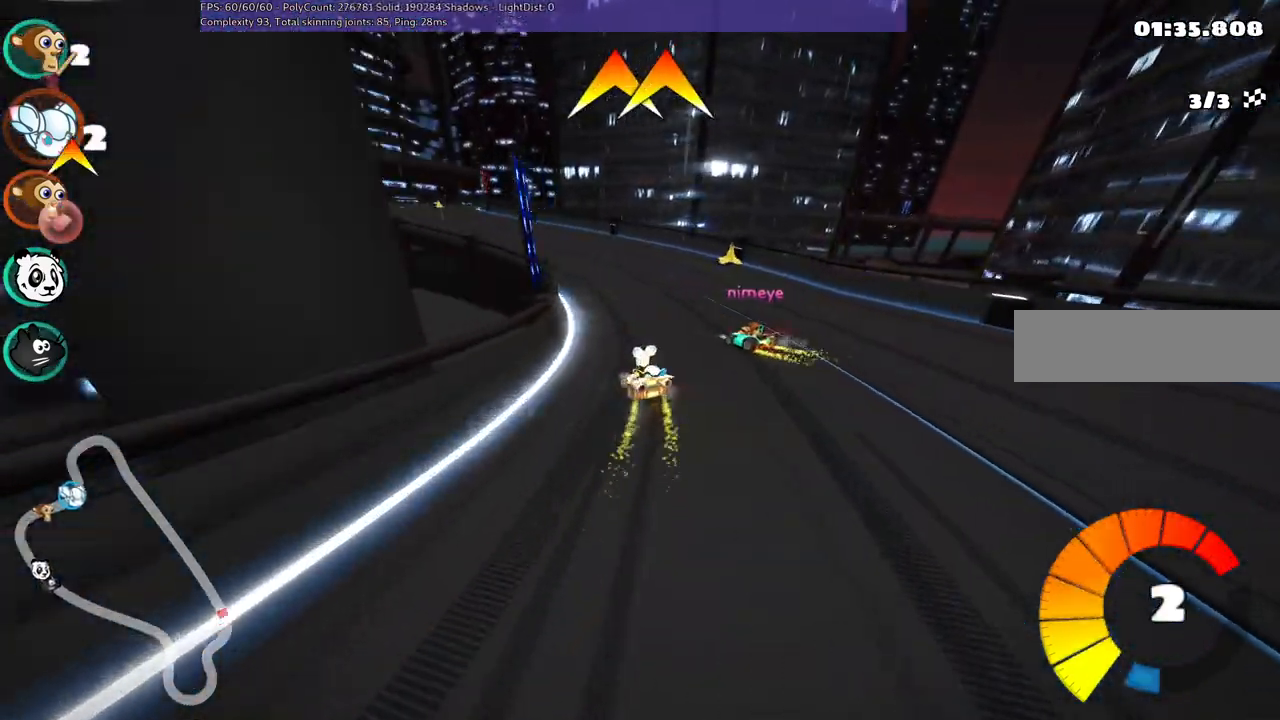
Gameplay with keyboard; each line is a JSON object with the keys held at the frame after it. "events" lists presses ("down") and releases ("up") of ".", "/", "alt_r", "b", "c", "comma", "ctrl_r", "d", "down", "f", "g", "h", "j", "k", "l", "left", "m", "n", "quote", "return", "right", "semicolon", "shift_r", "space", "super", "up" and "v" between this image and that frame as [ms after this image, input, new state], when the widget could be followed in between. No other keys are recorded. Mouse input is not recorded.
{"keys": ["up"], "events": [[50, "n", "down"], [83, "m", "up"], [233, "left", "up"], [283, "n", "up"]]}
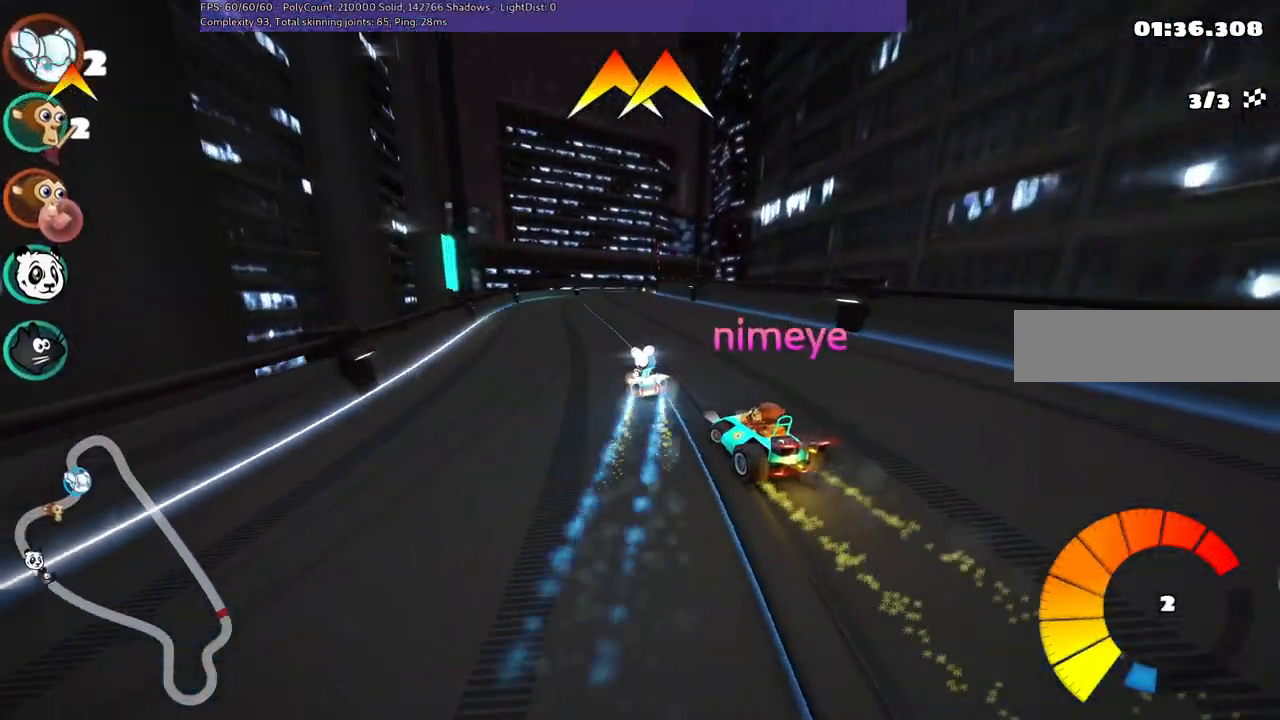
{"keys": ["left", "m", "right", "up"], "events": [[150, "m", "down"], [150, "right", "down"], [300, "left", "down"], [300, "right", "up"], [483, "right", "down"]]}
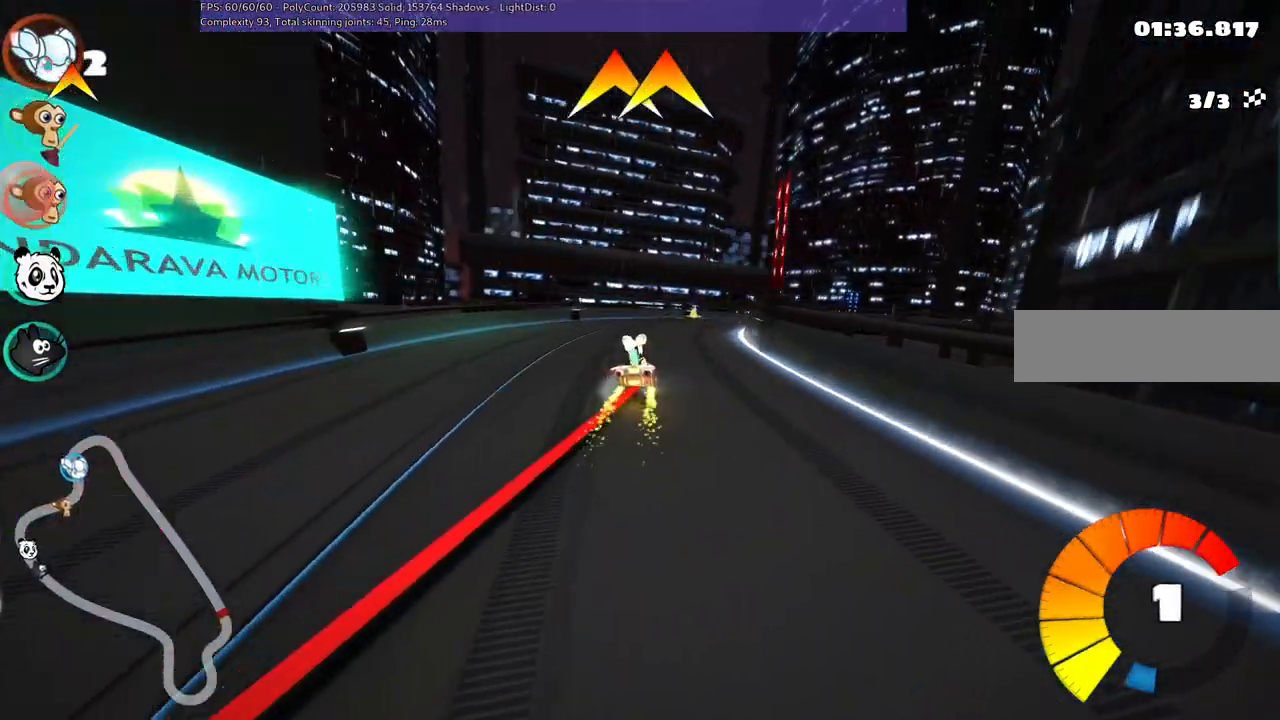
{"keys": ["m", "right", "up"], "events": [[167, "left", "up"]]}
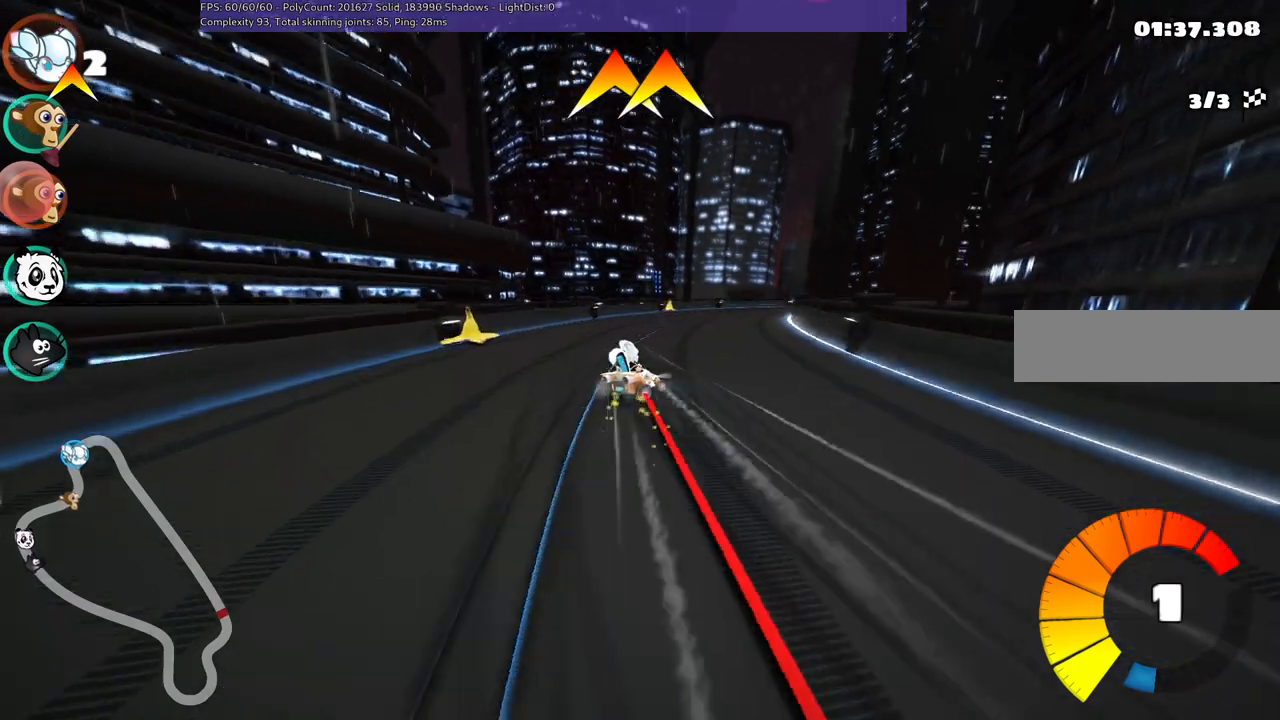
{"keys": ["right", "up"], "events": [[433, "m", "up"]]}
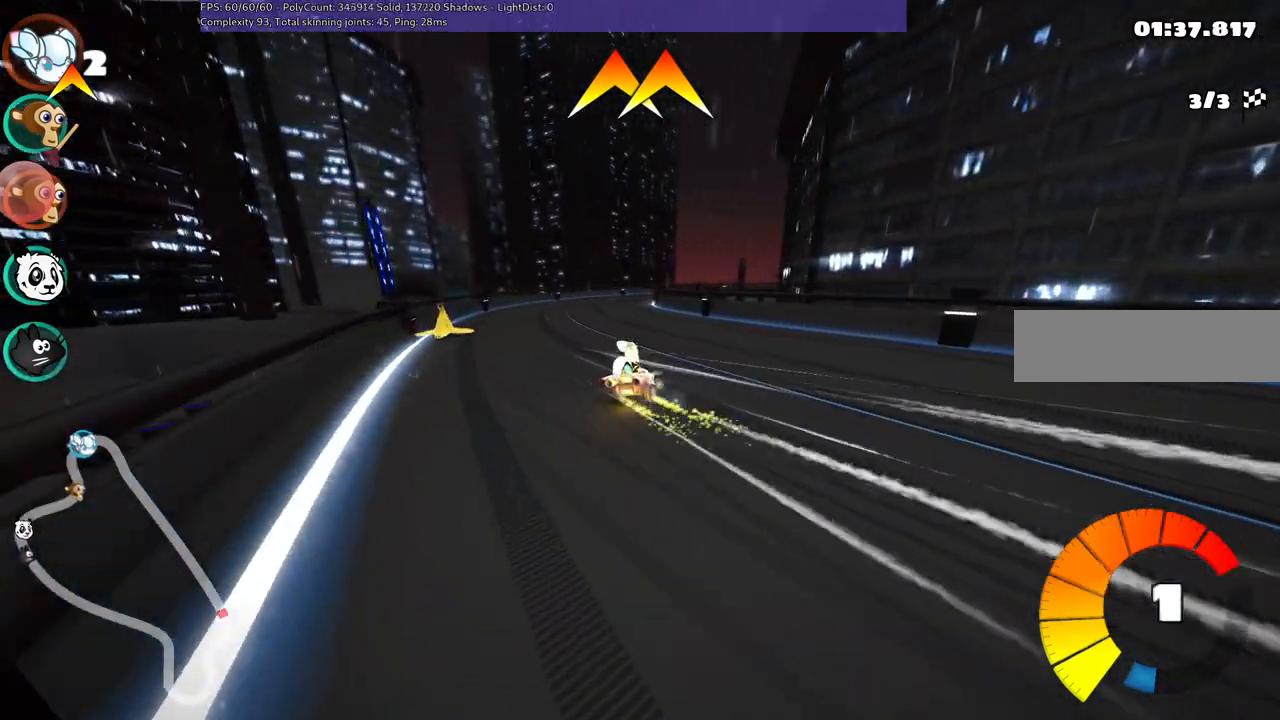
{"keys": ["up"], "events": [[17, "right", "up"], [117, "left", "down"], [350, "n", "down"], [400, "left", "up"], [483, "n", "up"]]}
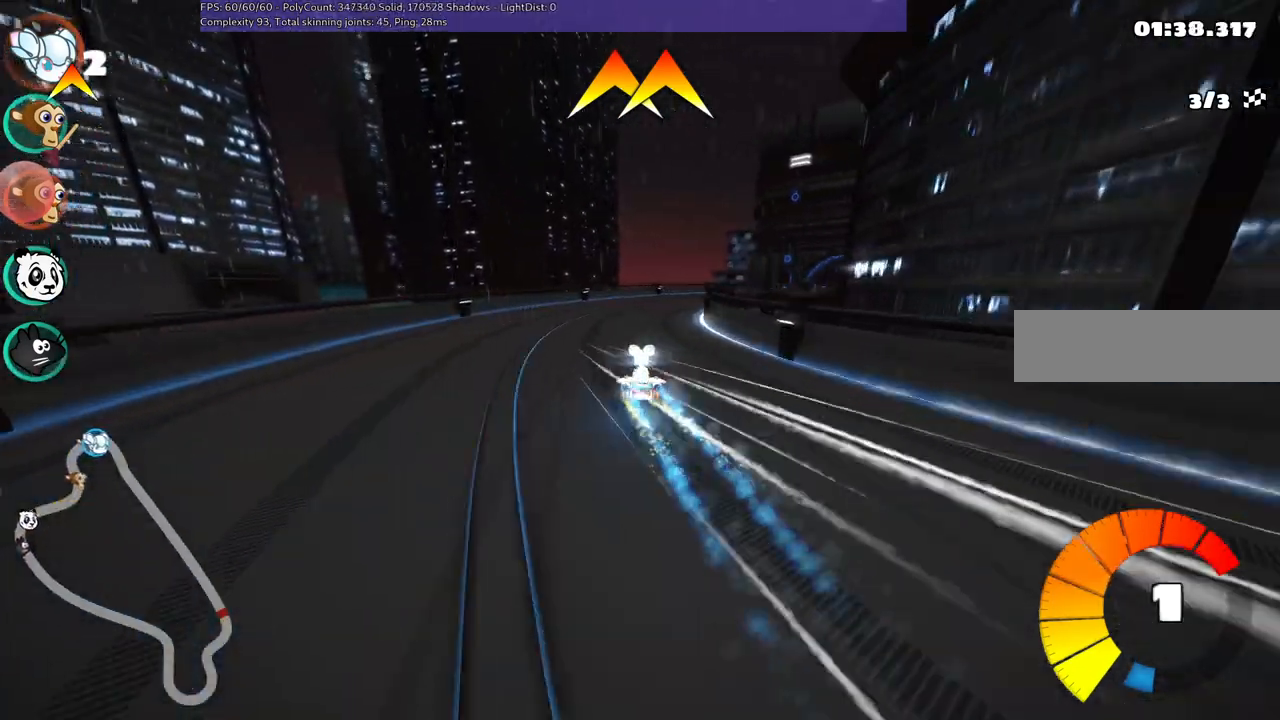
{"keys": ["left", "m", "up"], "events": [[33, "right", "down"], [133, "m", "down"], [217, "space", "down"], [367, "space", "up"], [417, "left", "down"], [467, "right", "up"]]}
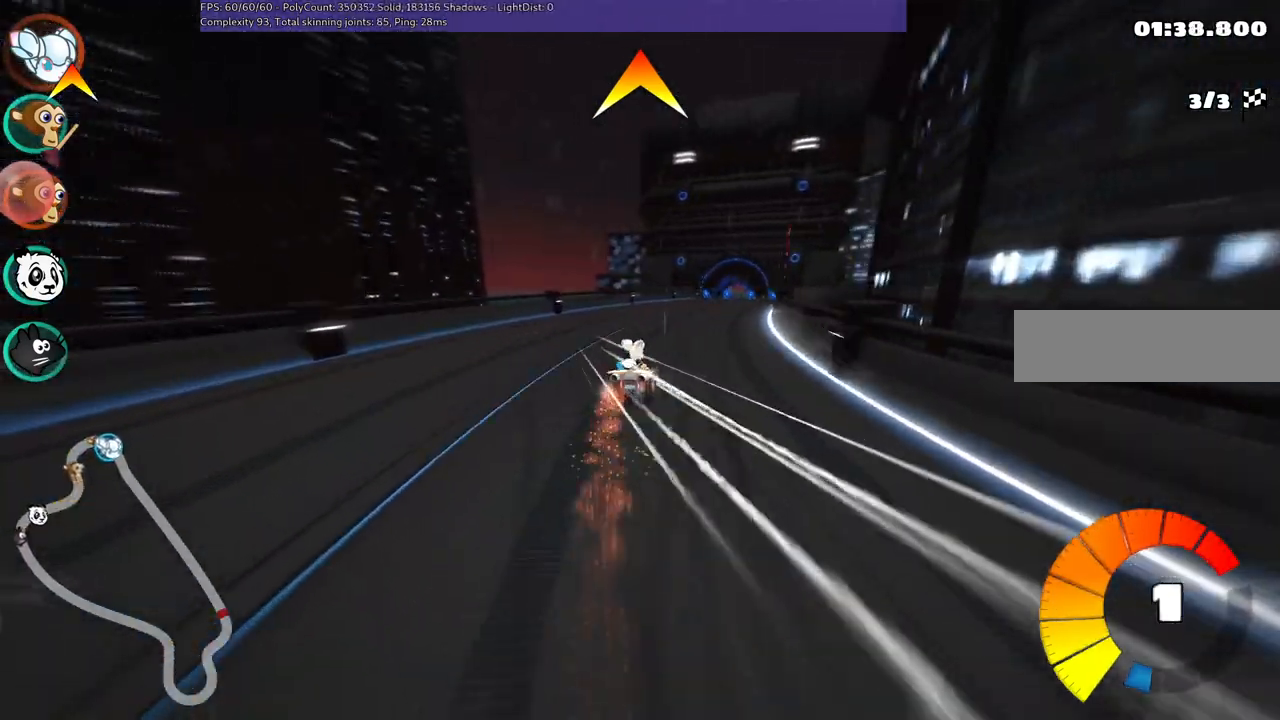
{"keys": ["left", "m", "up"], "events": []}
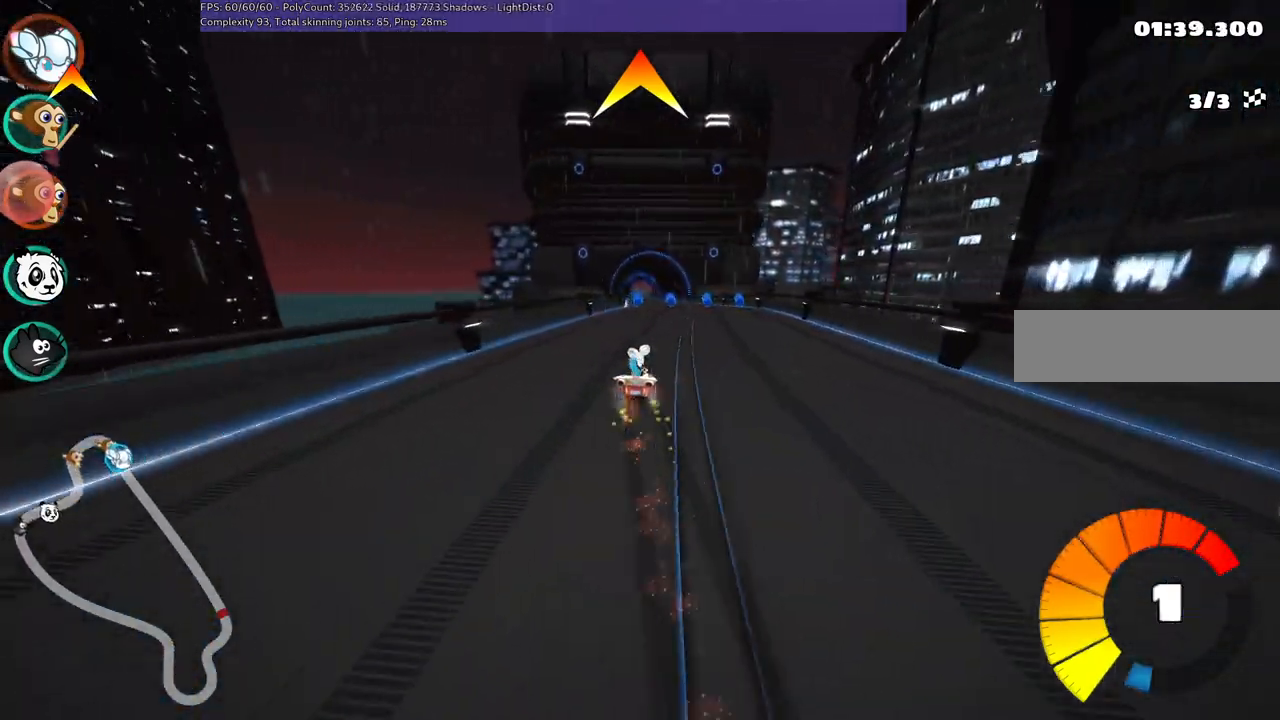
{"keys": ["left", "m", "n", "up"], "events": [[500, "n", "down"]]}
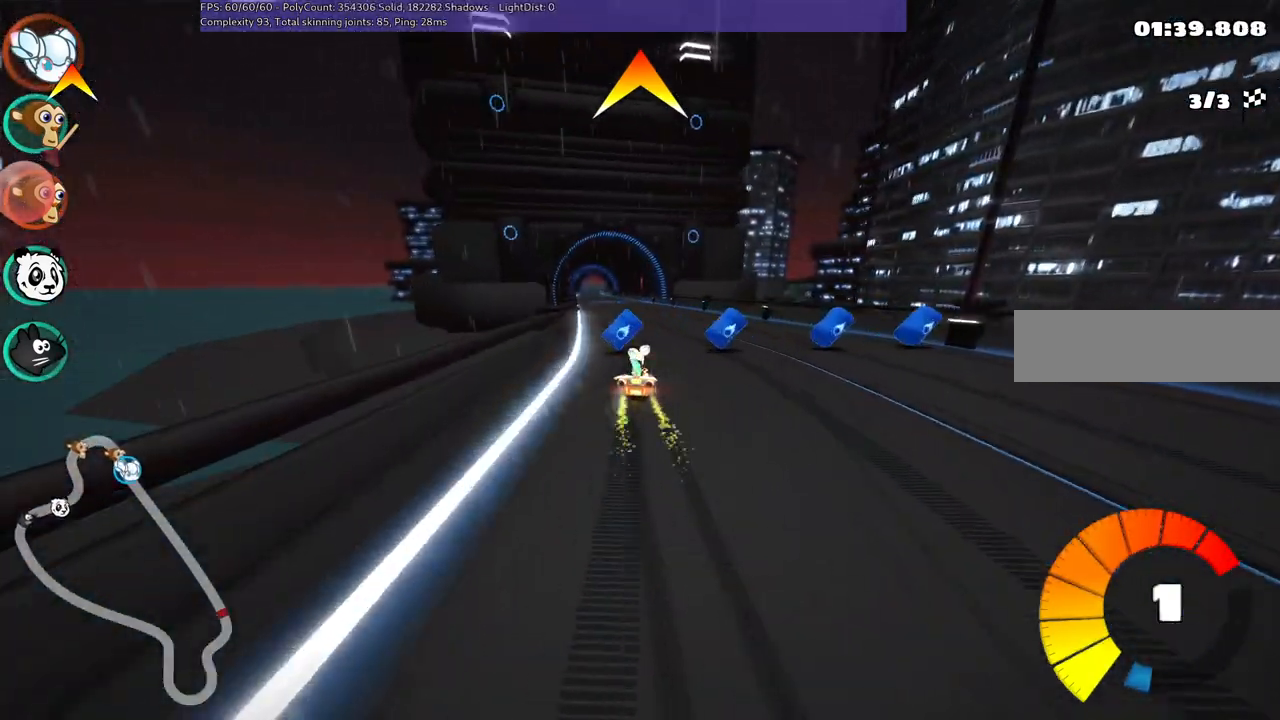
{"keys": ["up"], "events": [[183, "m", "up"], [283, "left", "up"], [283, "n", "up"]]}
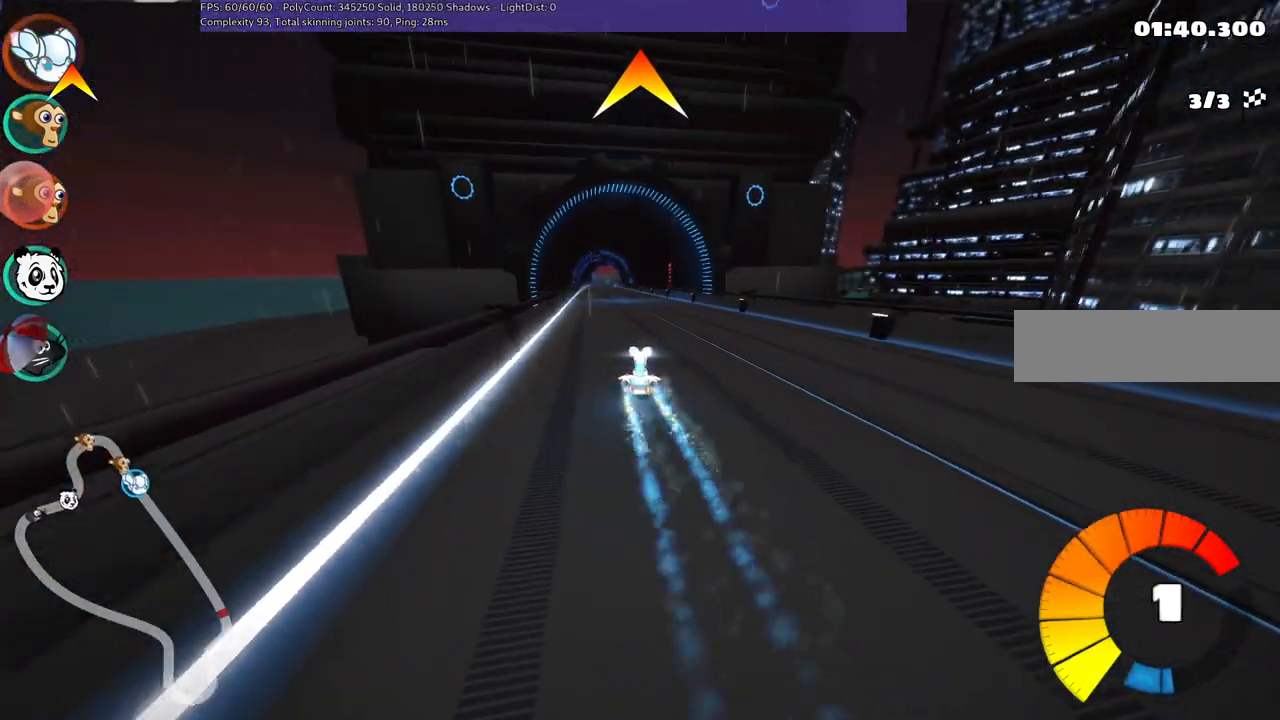
{"keys": ["m", "right", "up"], "events": [[117, "right", "down"], [250, "right", "up"], [350, "left", "down"], [350, "m", "down"], [450, "right", "down"], [483, "left", "up"]]}
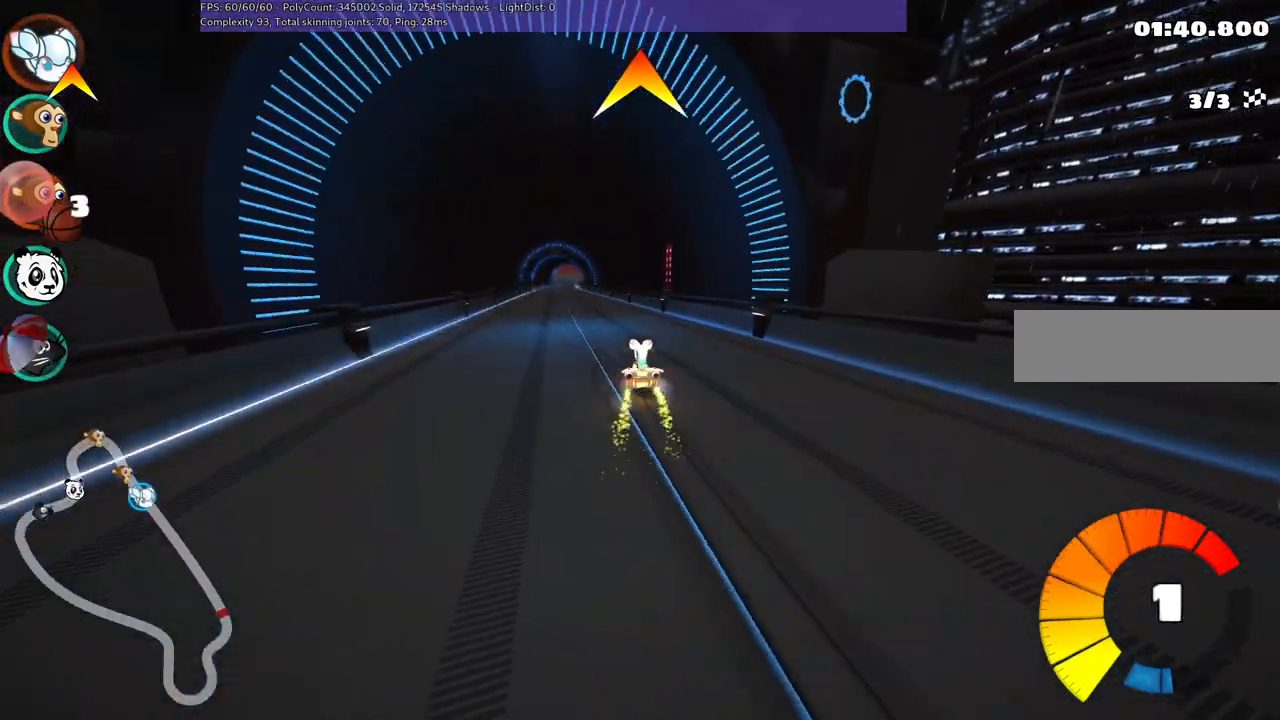
{"keys": ["m", "right", "up"], "events": []}
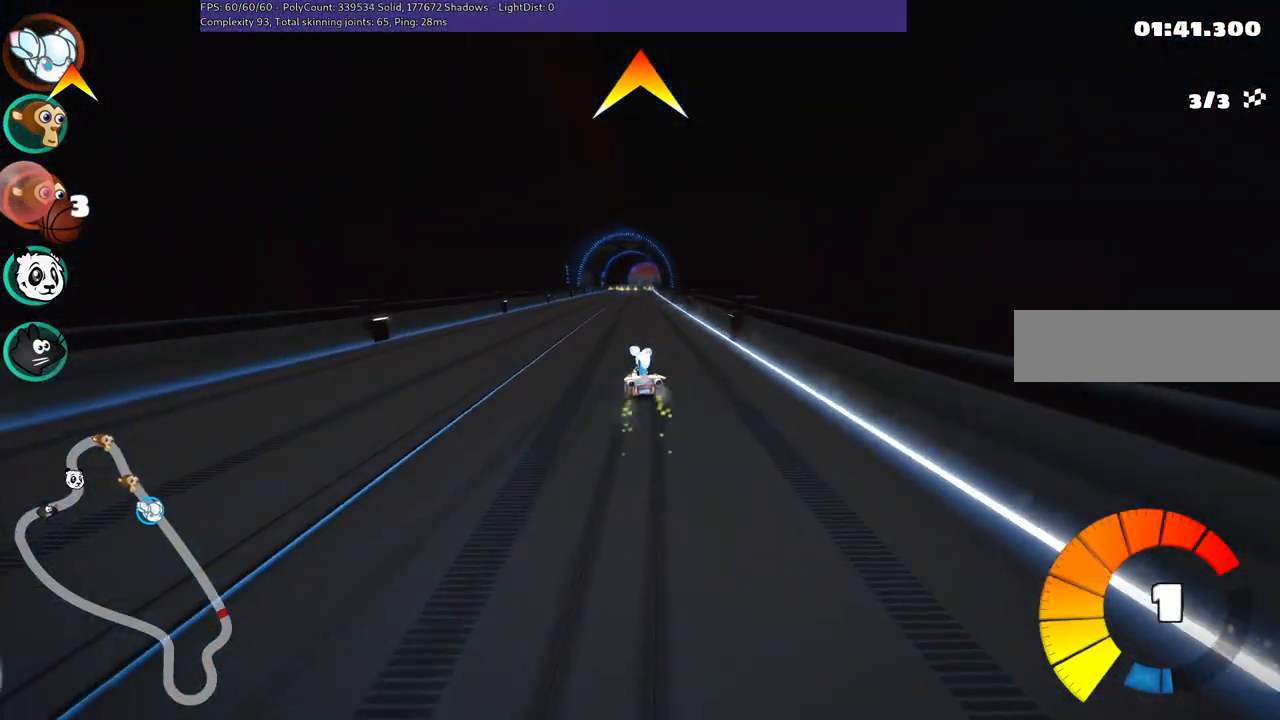
{"keys": ["right", "up"]}
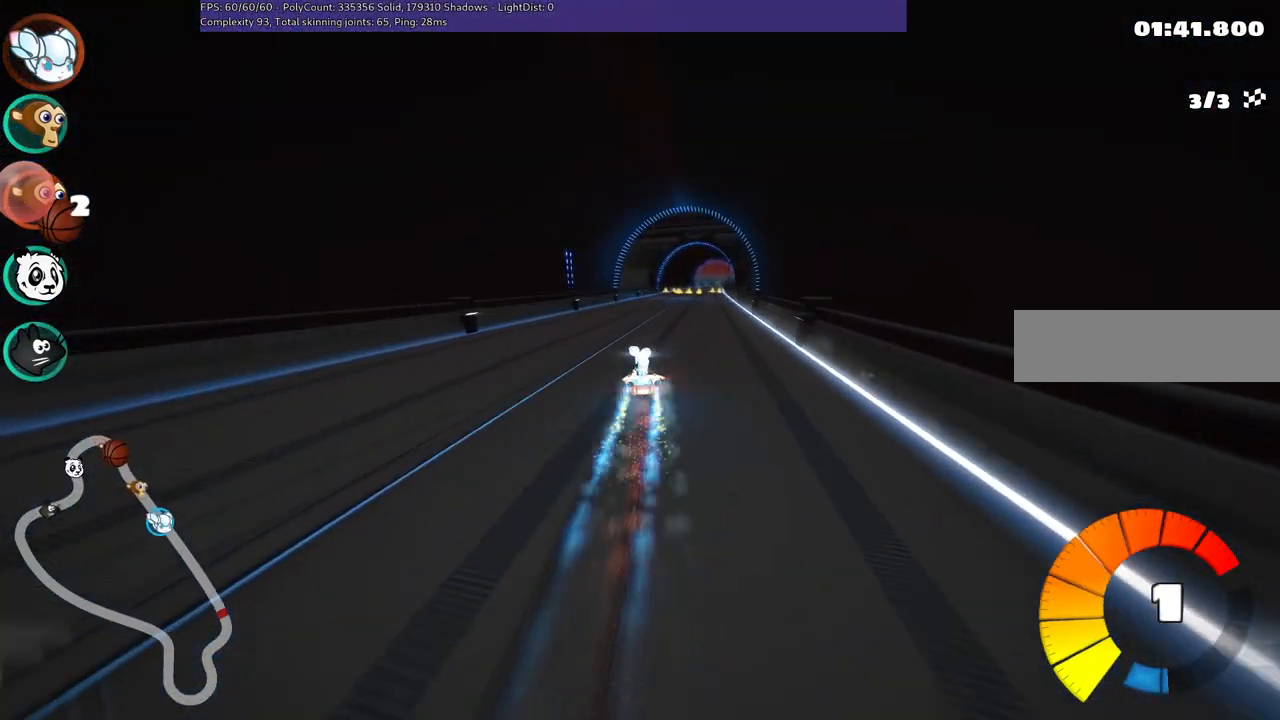
{"keys": ["right", "up"], "events": [[117, "right", "up"], [450, "right", "down"]]}
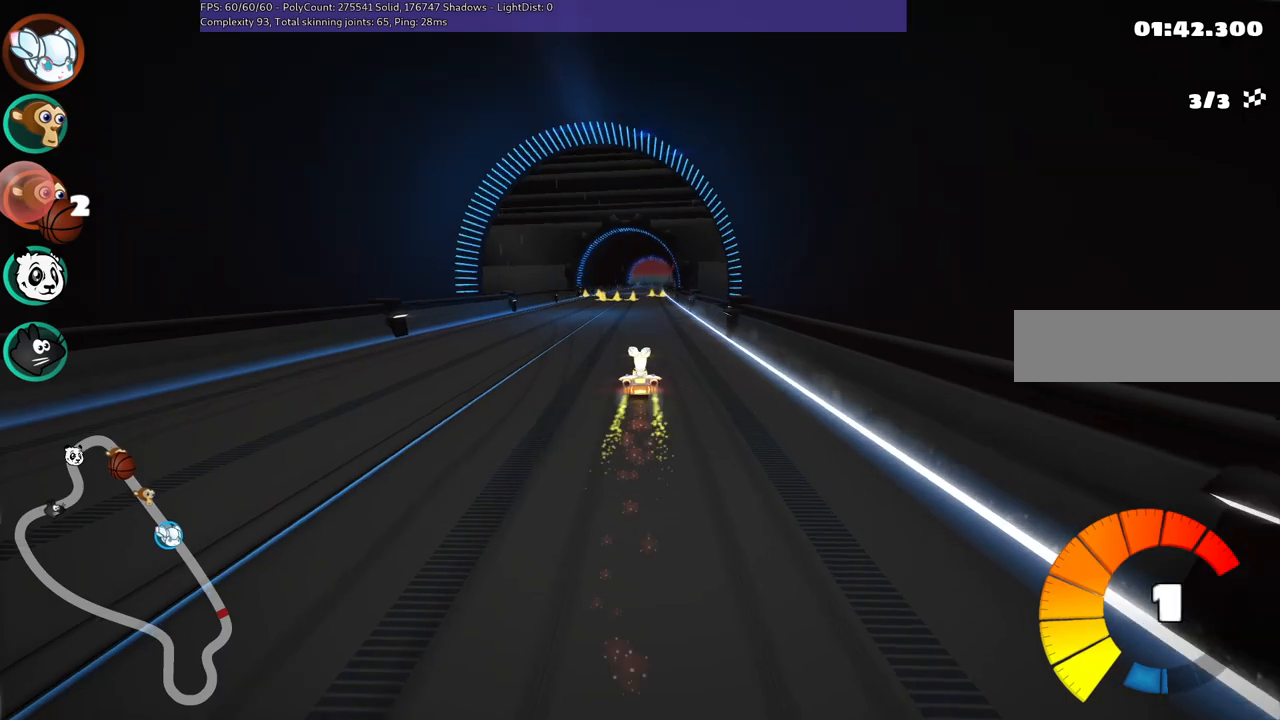
{"keys": ["n", "up"], "events": [[33, "right", "up"], [133, "right", "down"], [233, "right", "up"], [367, "n", "down"]]}
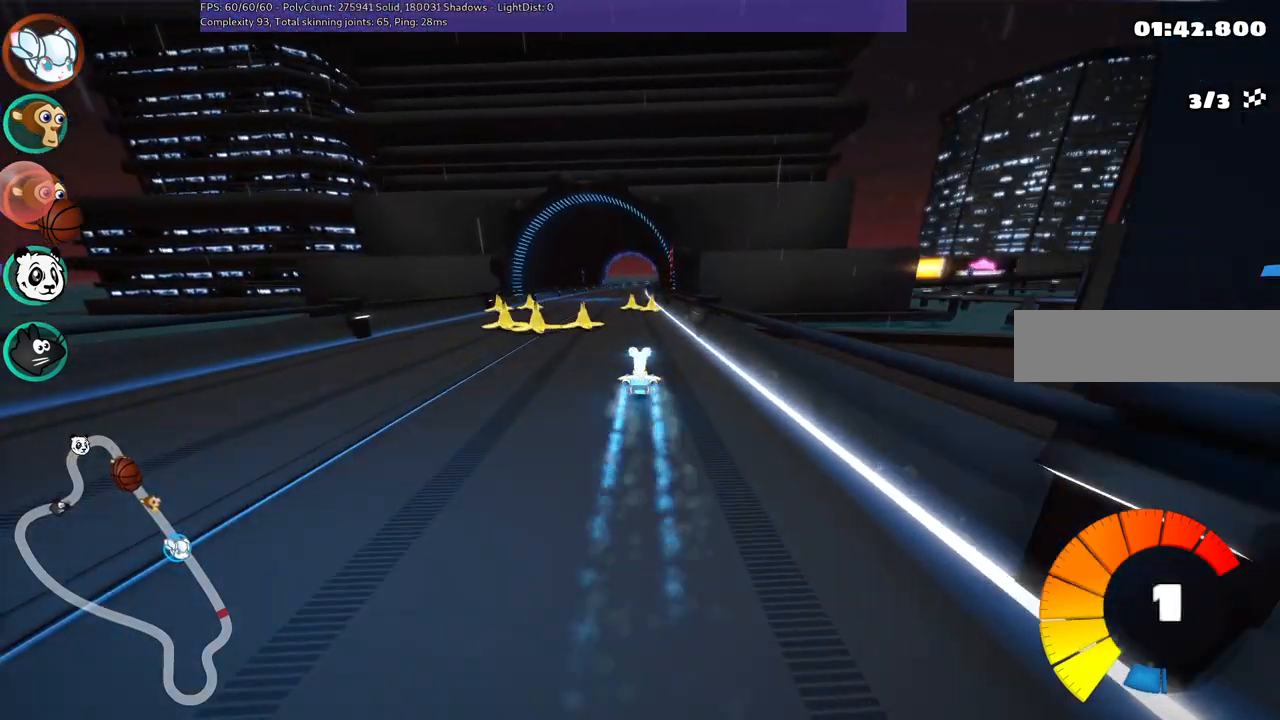
{"keys": ["left", "m", "right", "up"], "events": [[17, "left", "down"], [17, "n", "up"], [283, "left", "up"], [333, "m", "down"], [333, "right", "down"], [433, "left", "down"]]}
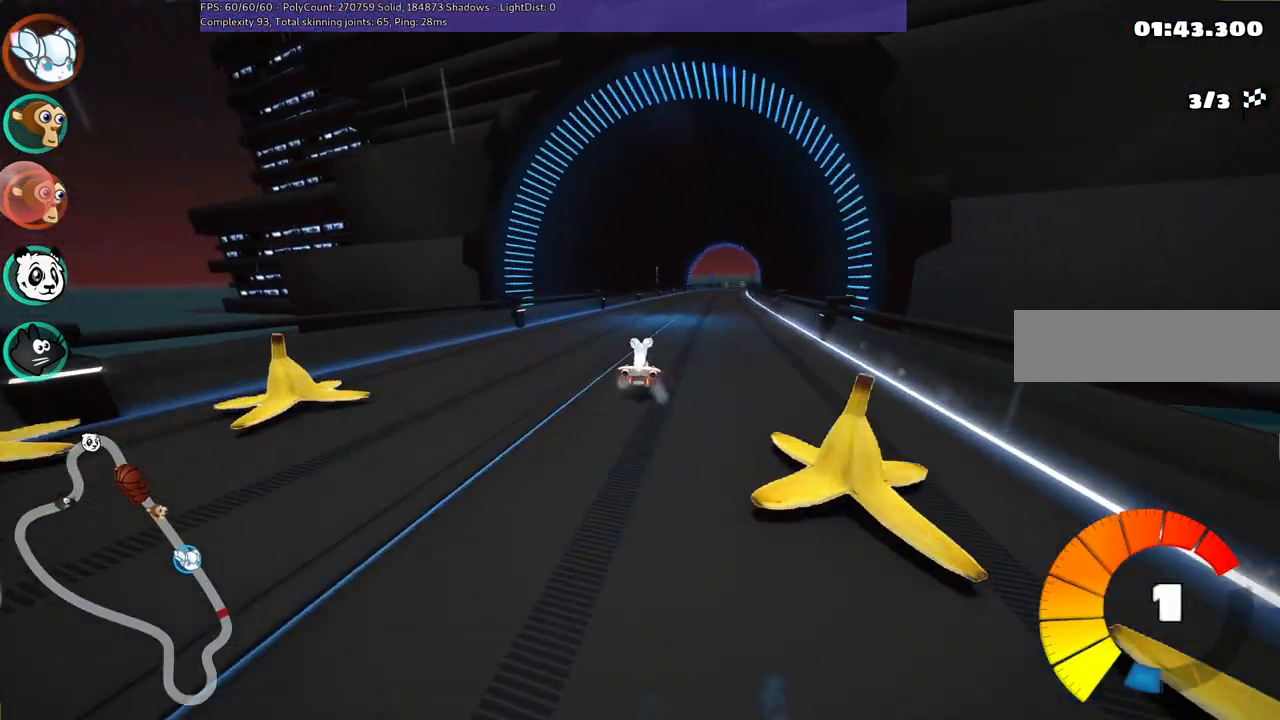
{"keys": ["left", "m", "up"], "events": [[33, "right", "up"]]}
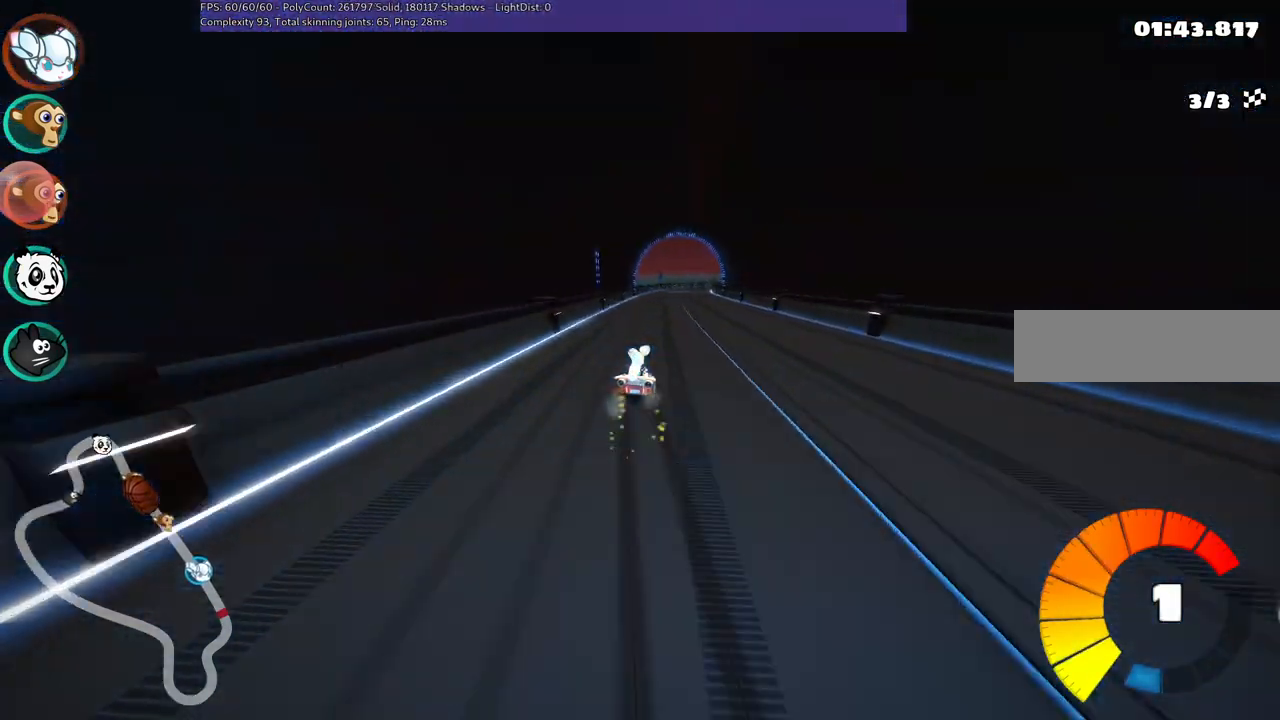
{"keys": ["left", "m", "up"], "events": []}
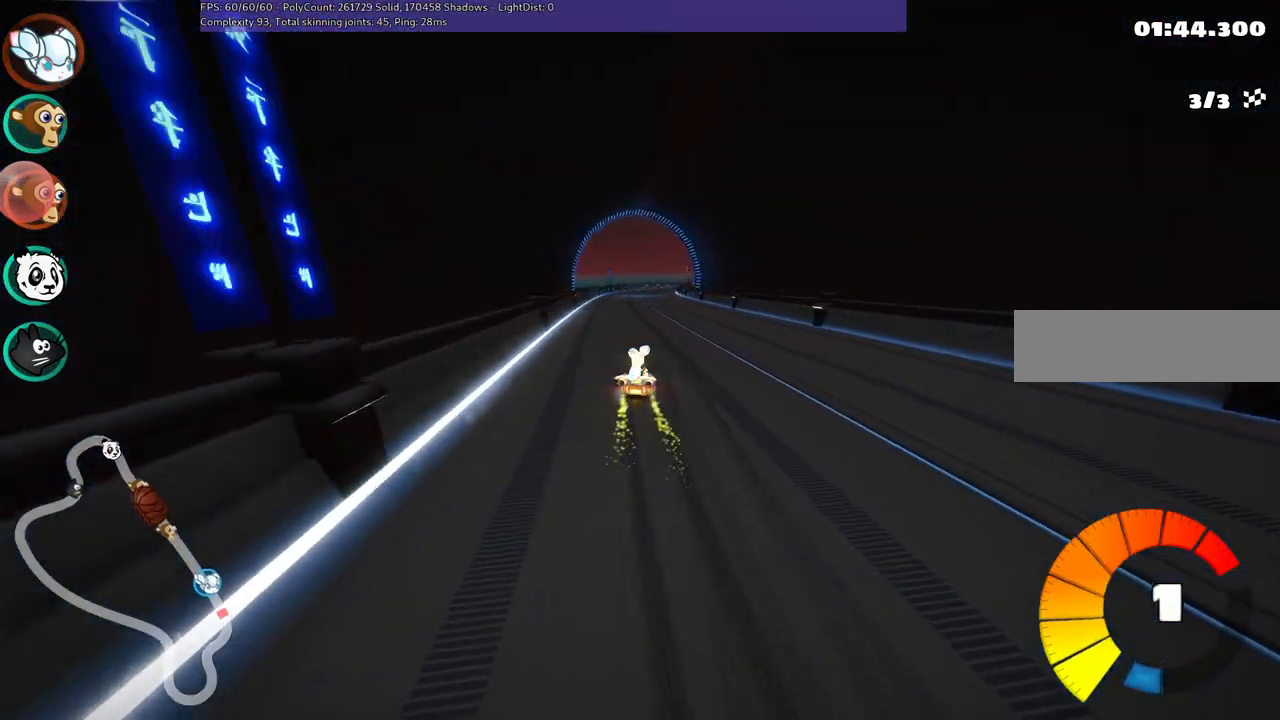
{"keys": ["left", "m", "n", "up"], "events": [[483, "n", "down"]]}
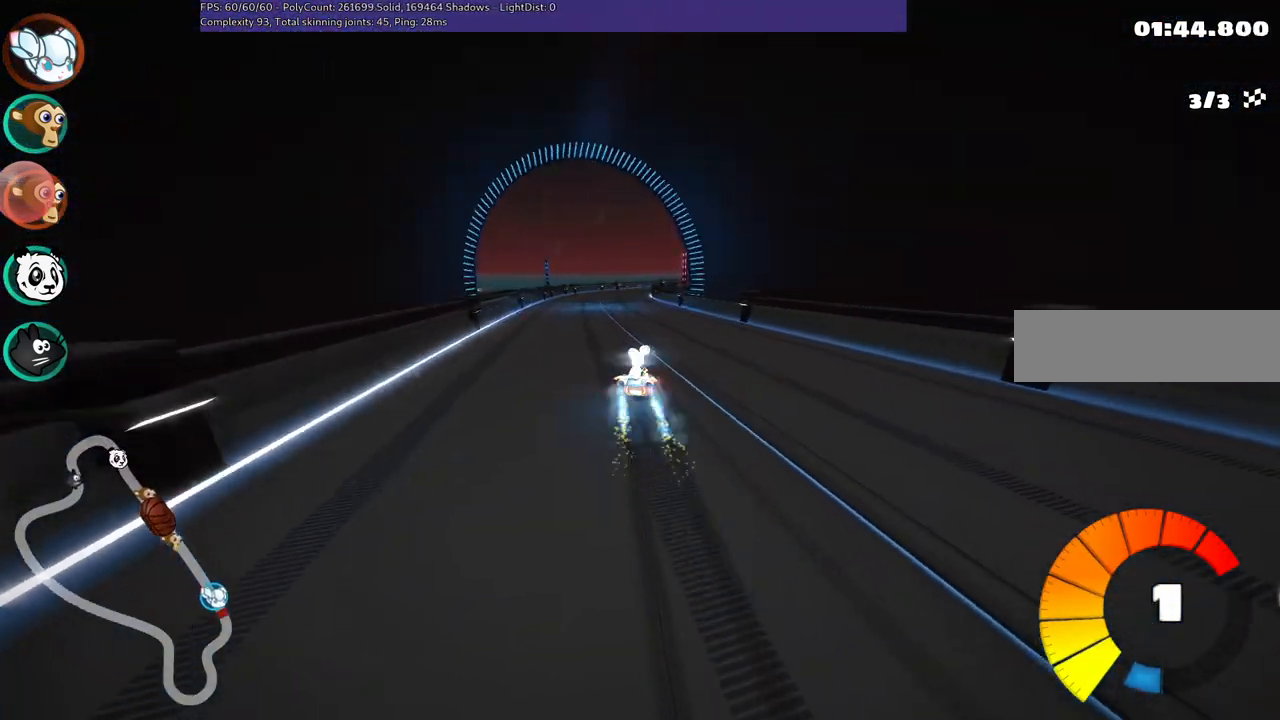
{"keys": ["up"], "events": [[83, "m", "up"], [217, "left", "up"], [367, "n", "up"]]}
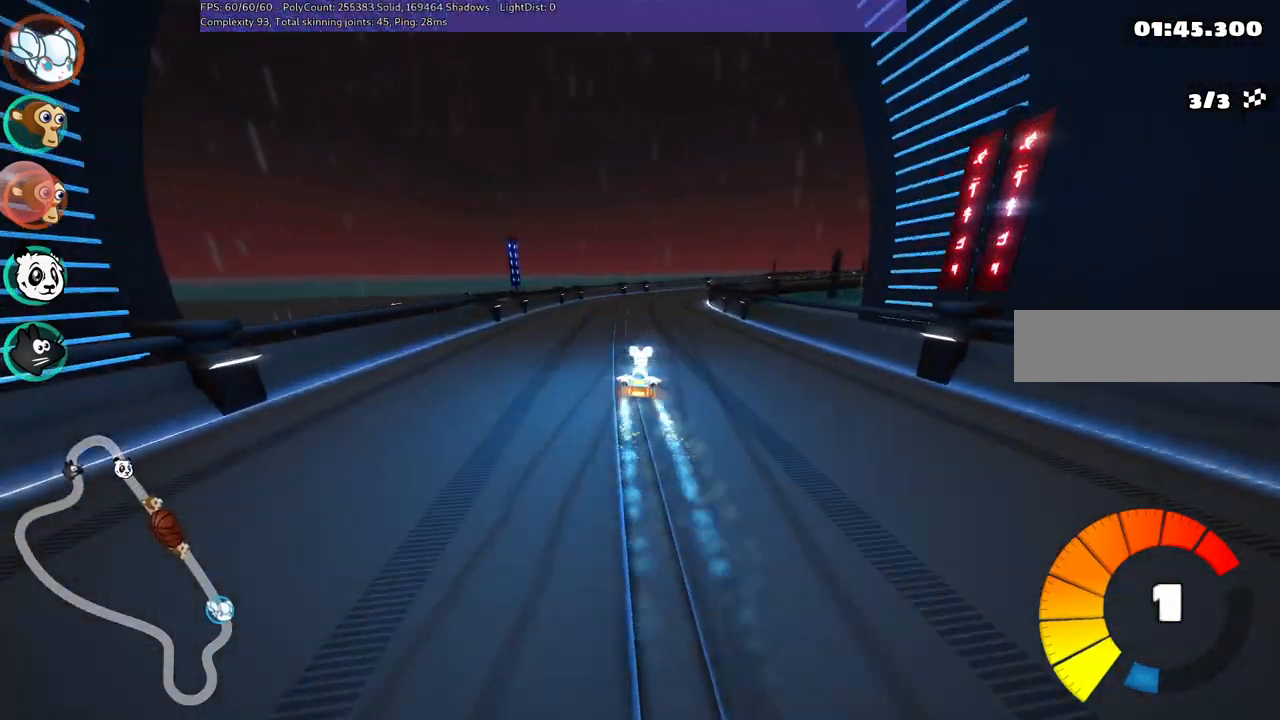
{"keys": ["up"], "events": [[50, "left", "down"], [233, "left", "up"]]}
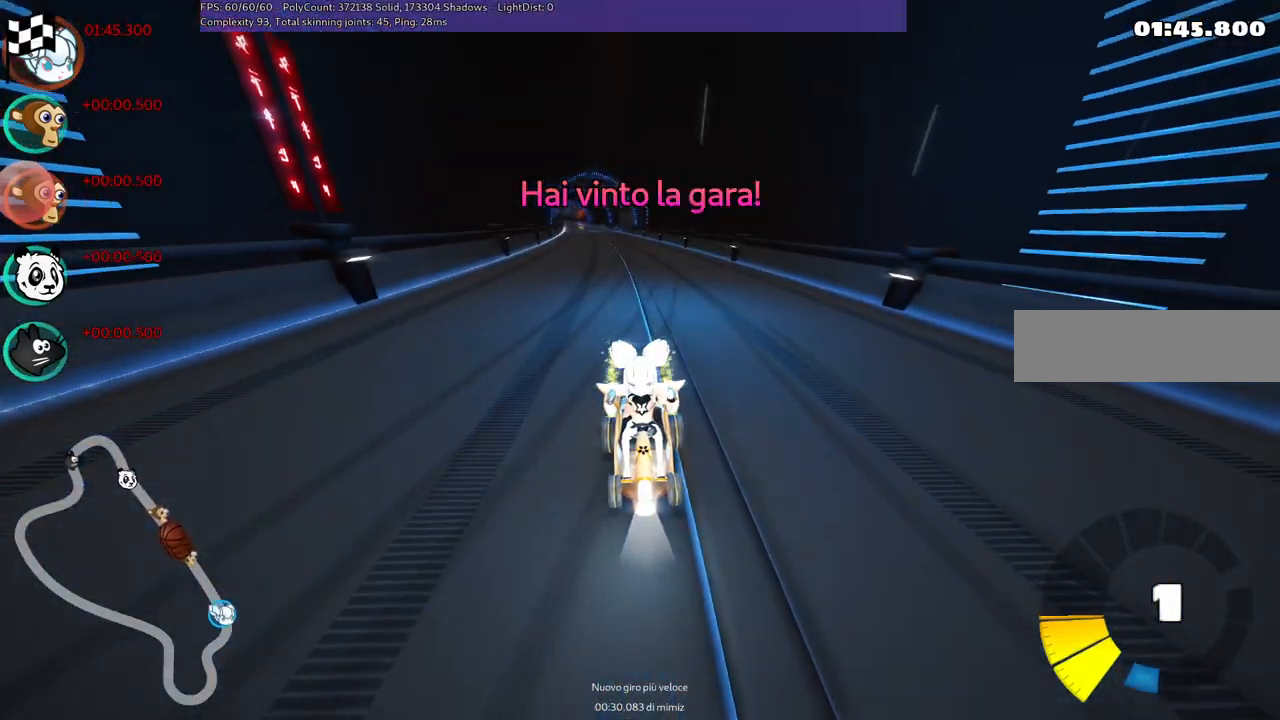
{"keys": [], "events": [[67, "up", "up"], [250, "right", "down"], [250, "up", "down"], [300, "up", "up"], [400, "right", "up"]]}
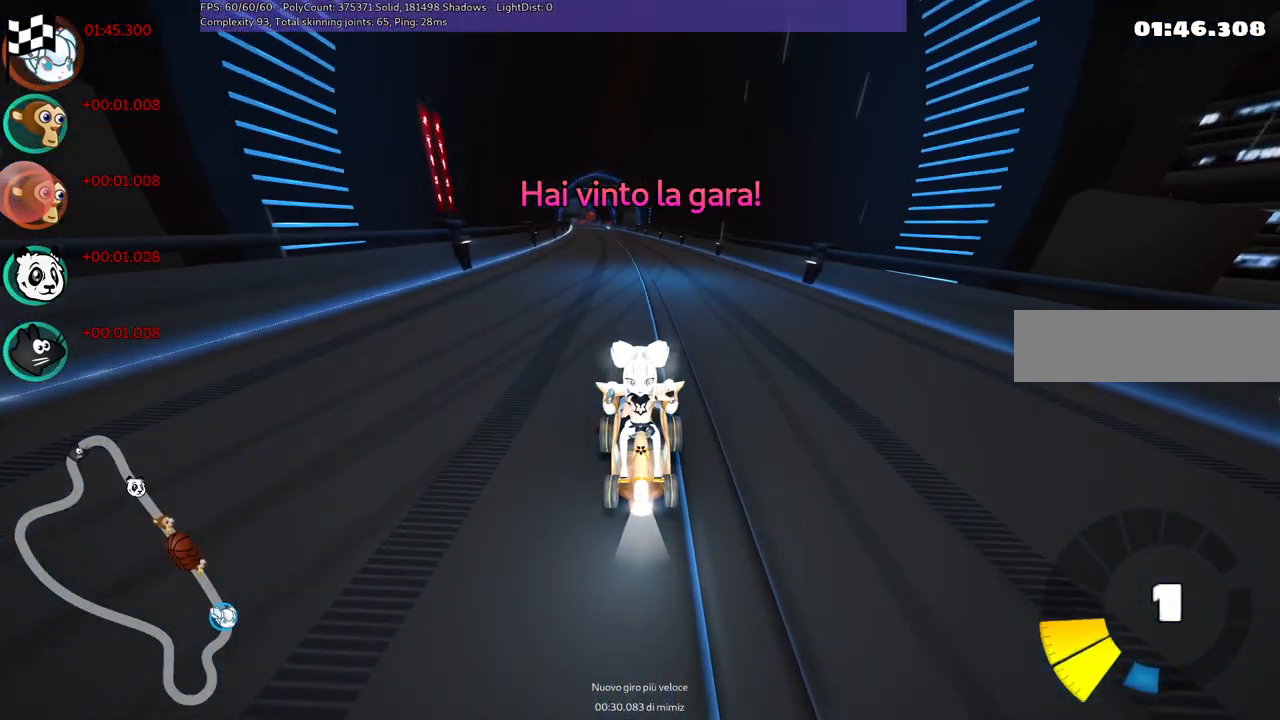
{"keys": ["right"], "events": [[133, "right", "down"], [317, "right", "up"], [500, "right", "down"]]}
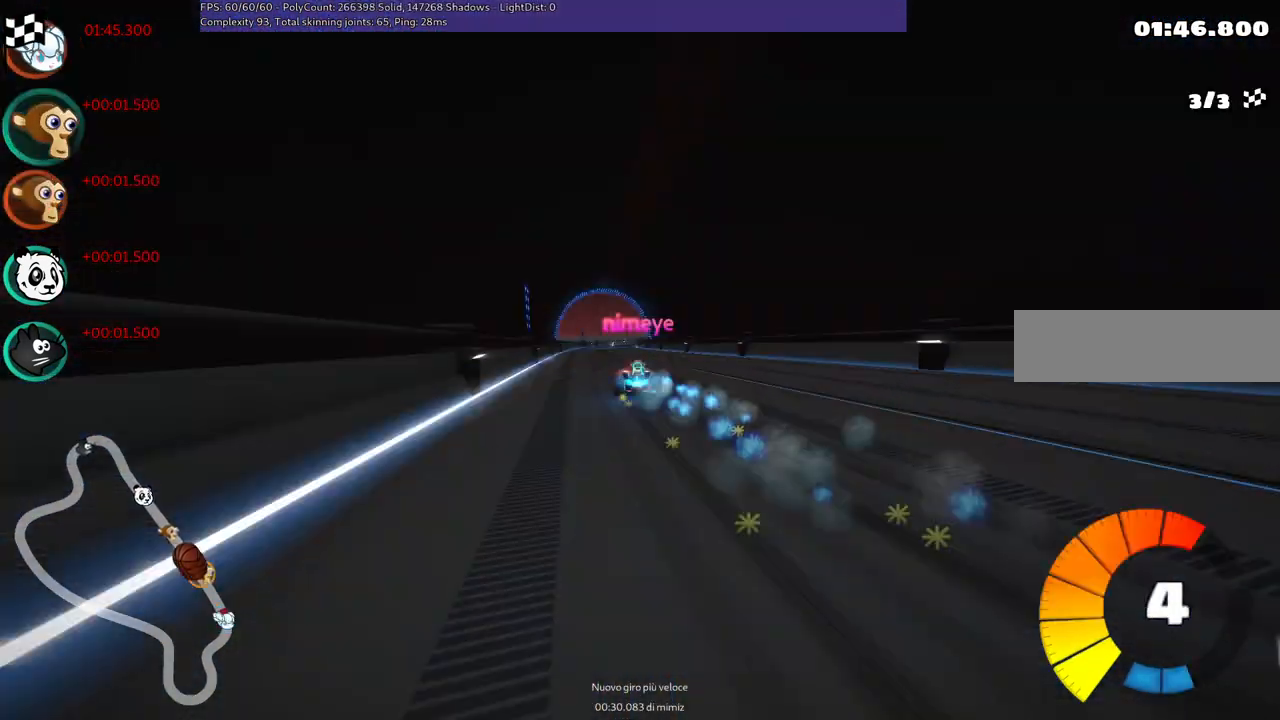
{"keys": [], "events": [[150, "right", "up"]]}
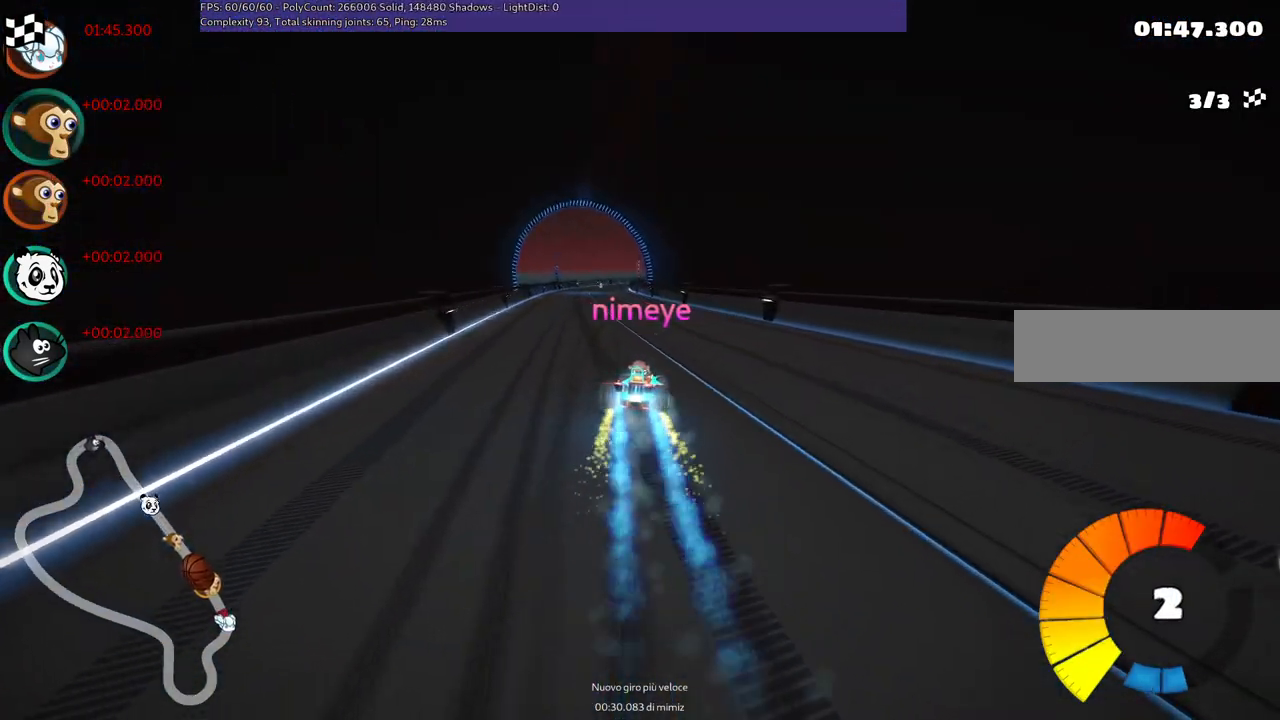
{"keys": [], "events": []}
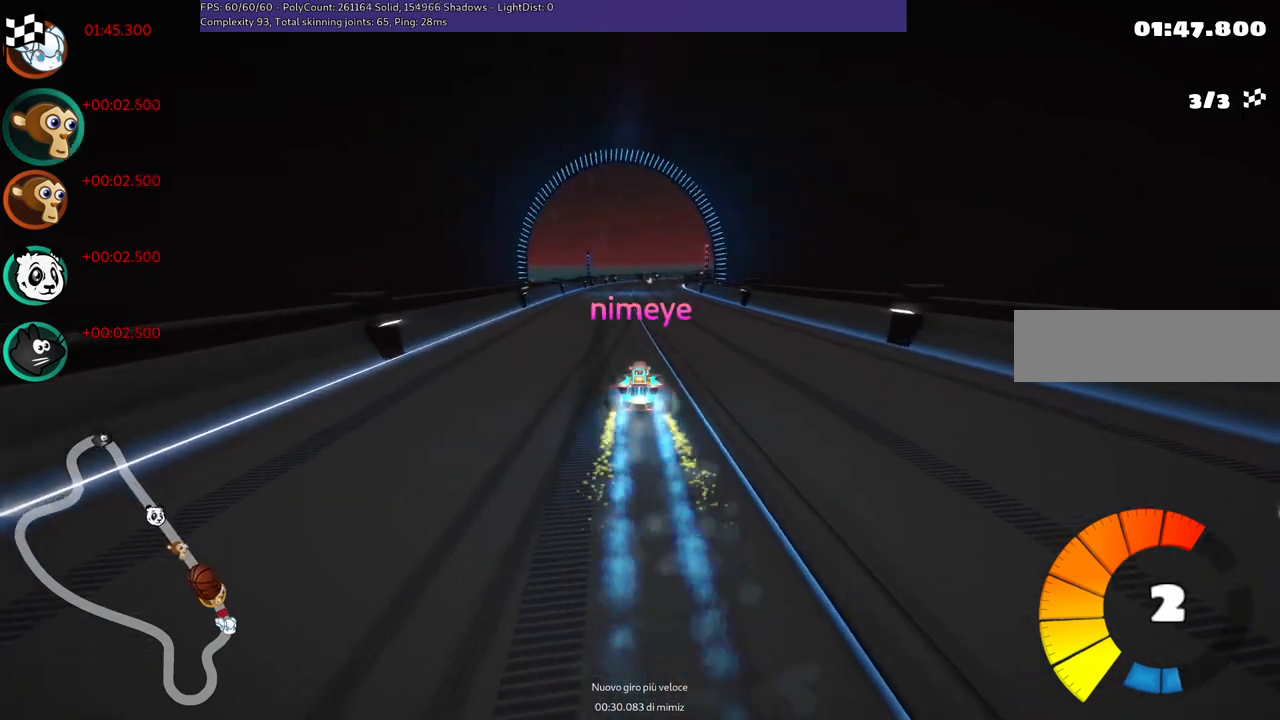
{"keys": [], "events": []}
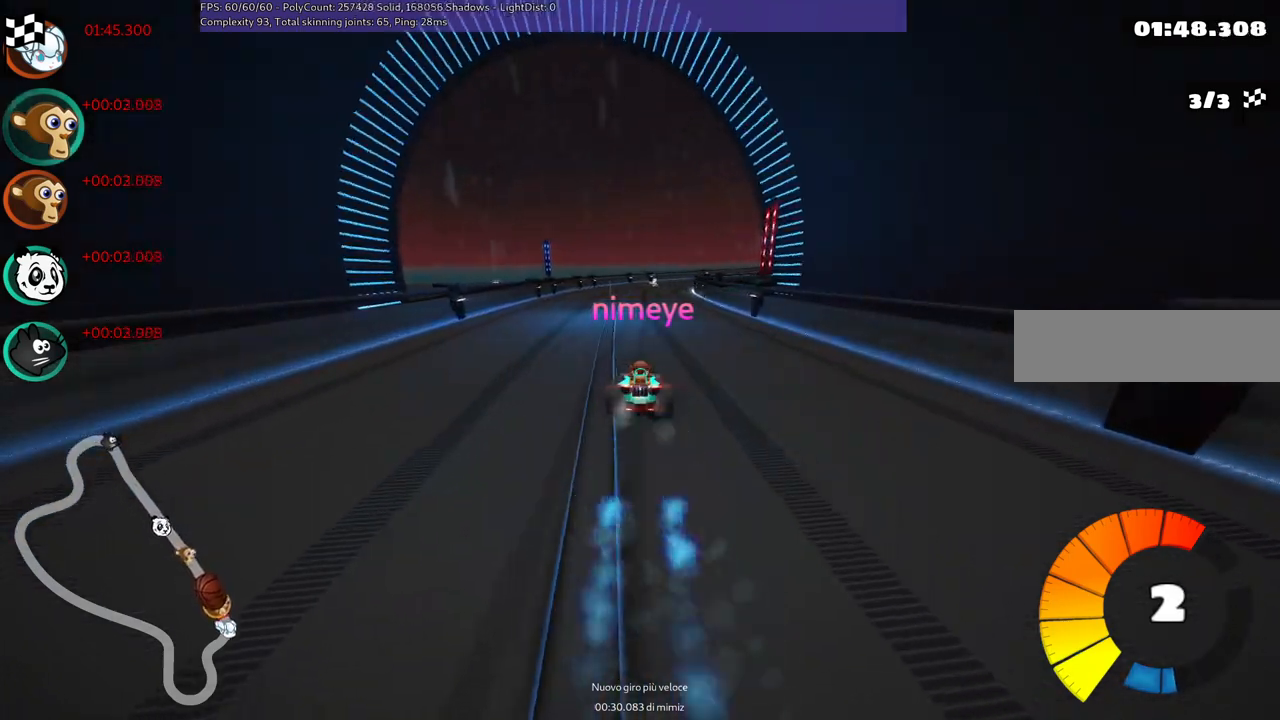
{"keys": [], "events": []}
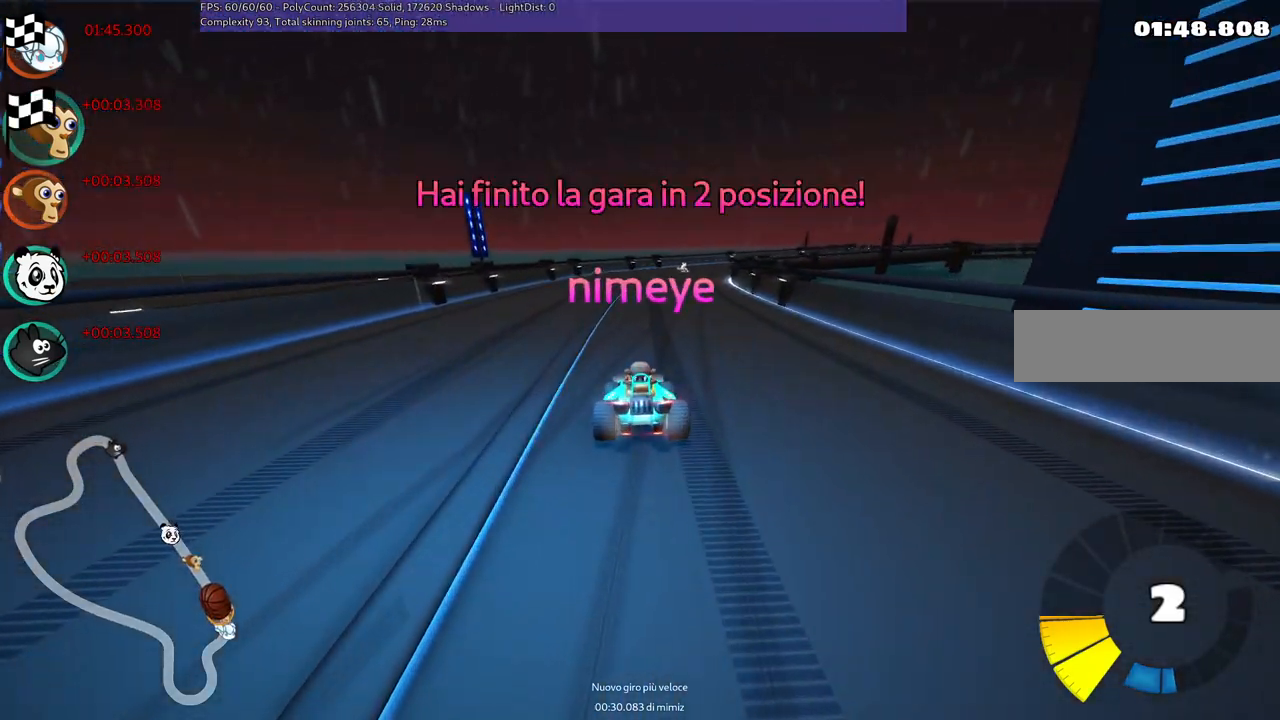
{"keys": [], "events": []}
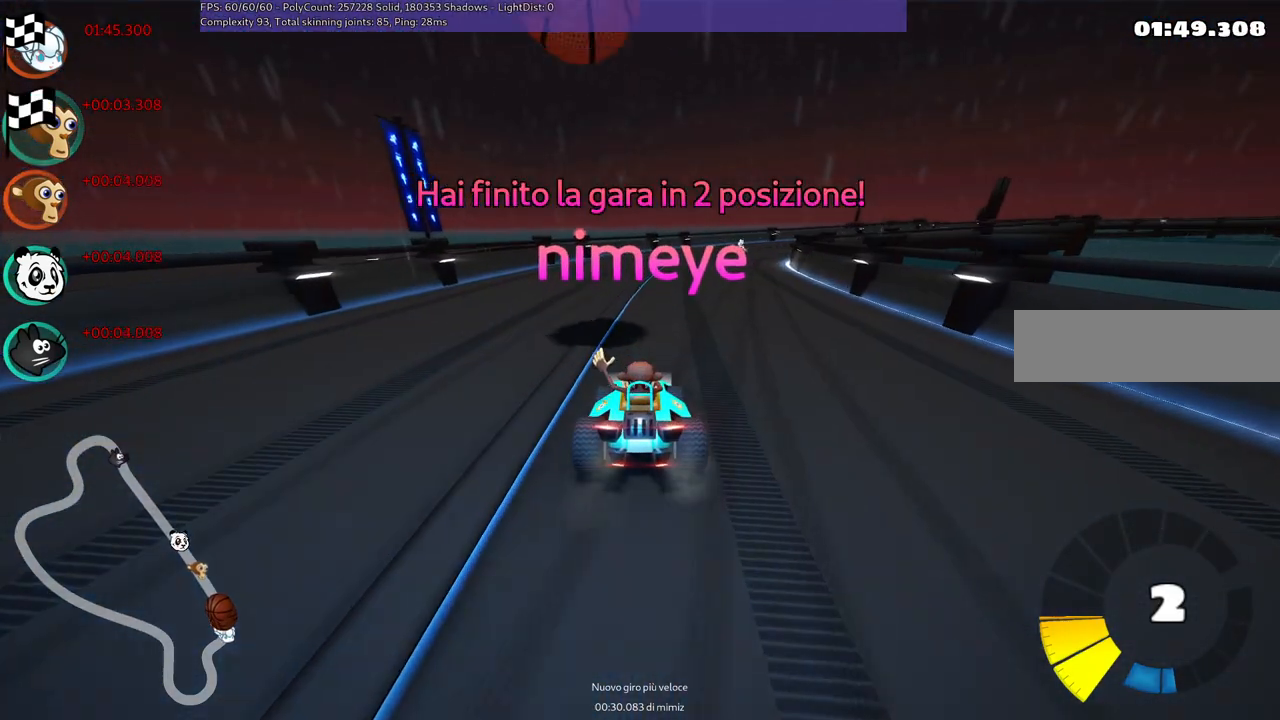
{"keys": [], "events": [[67, "right", "down"], [200, "right", "up"]]}